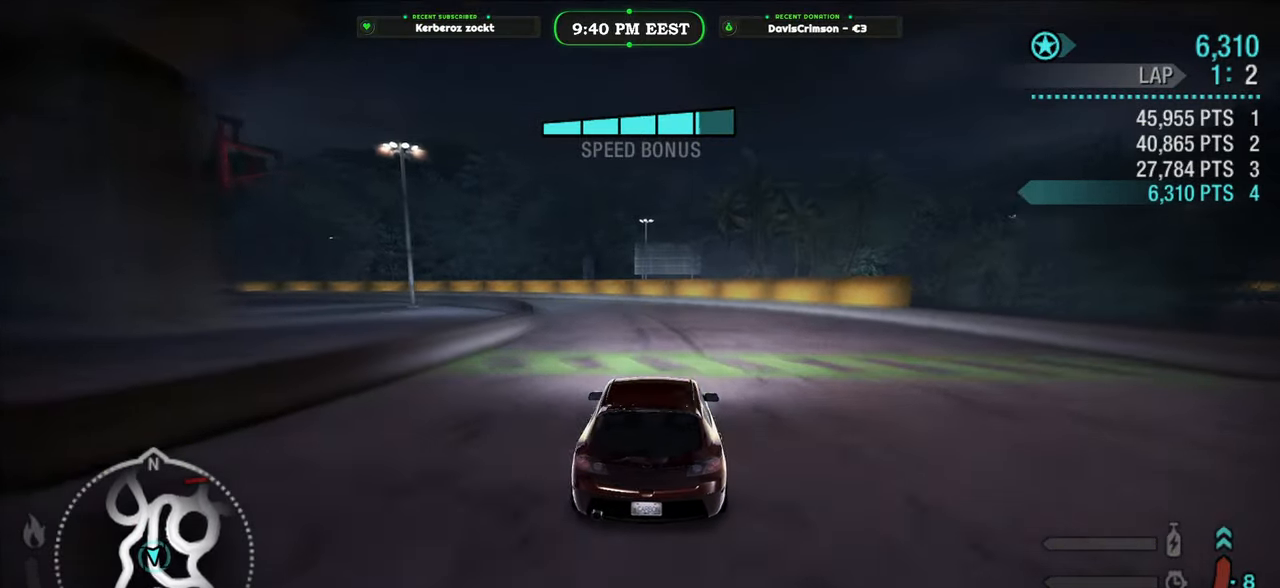
Gameplay with a controller (Xbox layout); each line is a JSON object with the inputs held at the frame after it. "button_events" lists button changes between this image and that frame as [ms after this image, input, new state], when the widget could be followed in between (sticks are given only as held states).
{"buttons": ["R2"], "left_stick": "center", "right_stick": "center", "button_events": []}
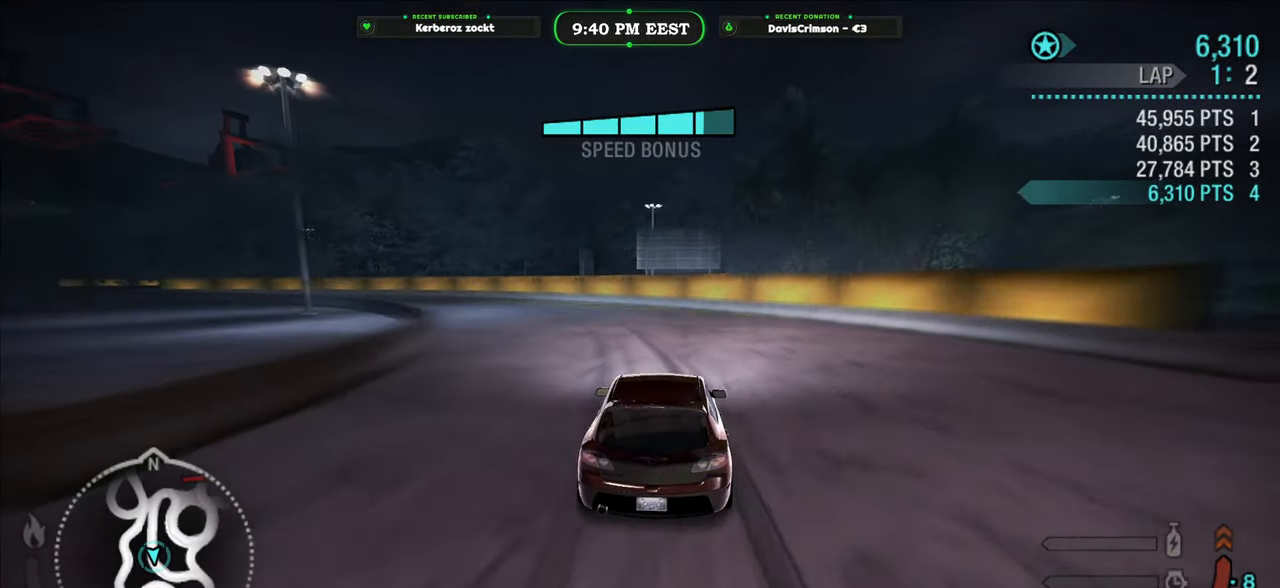
{"buttons": ["R2"], "left_stick": "left", "right_stick": "center", "button_events": []}
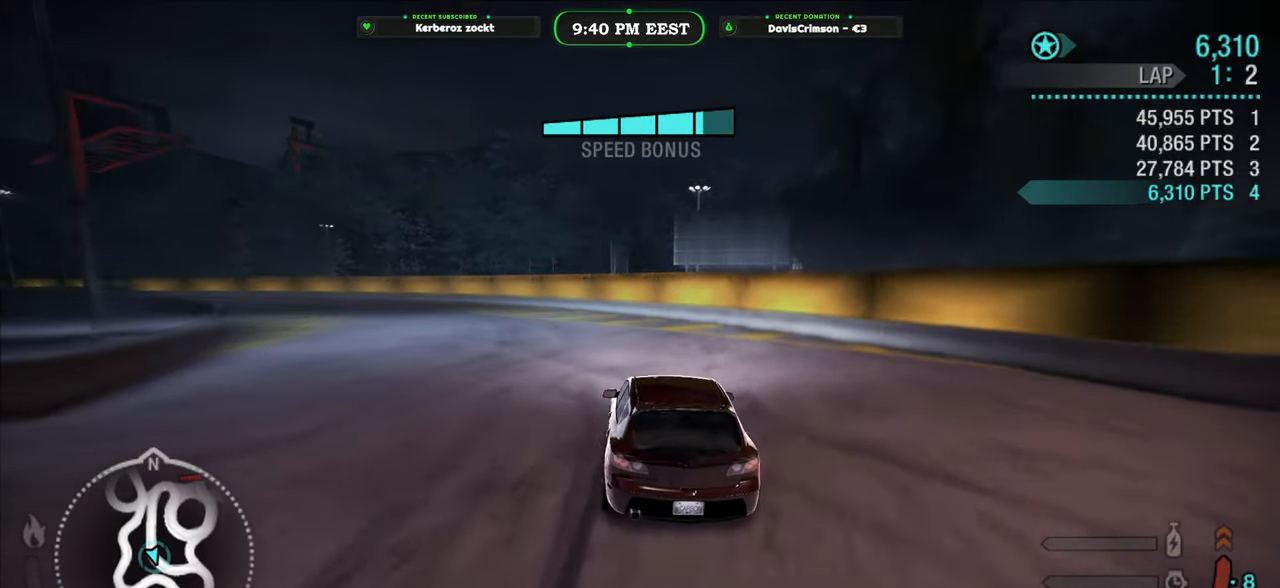
{"buttons": ["R2"], "left_stick": "up-right", "right_stick": "center", "button_events": [[100, "L2", "down"], [233, "L2", "up"]]}
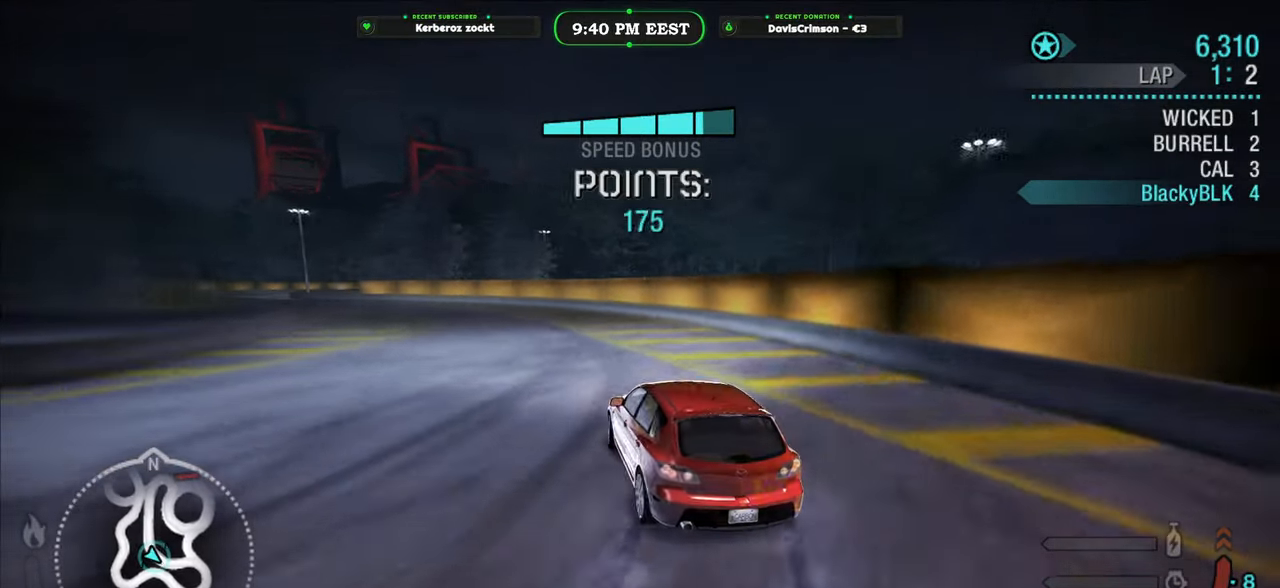
{"buttons": ["R2"], "left_stick": "up-right", "right_stick": "center", "button_events": []}
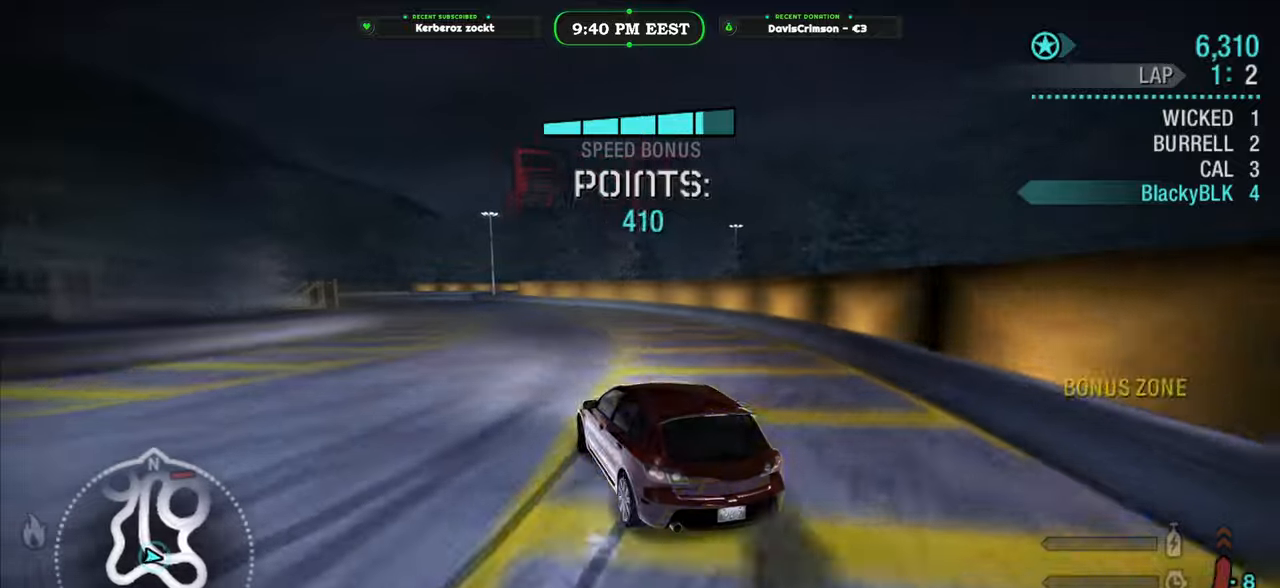
{"buttons": ["R2"], "left_stick": "up-left", "right_stick": "center", "button_events": []}
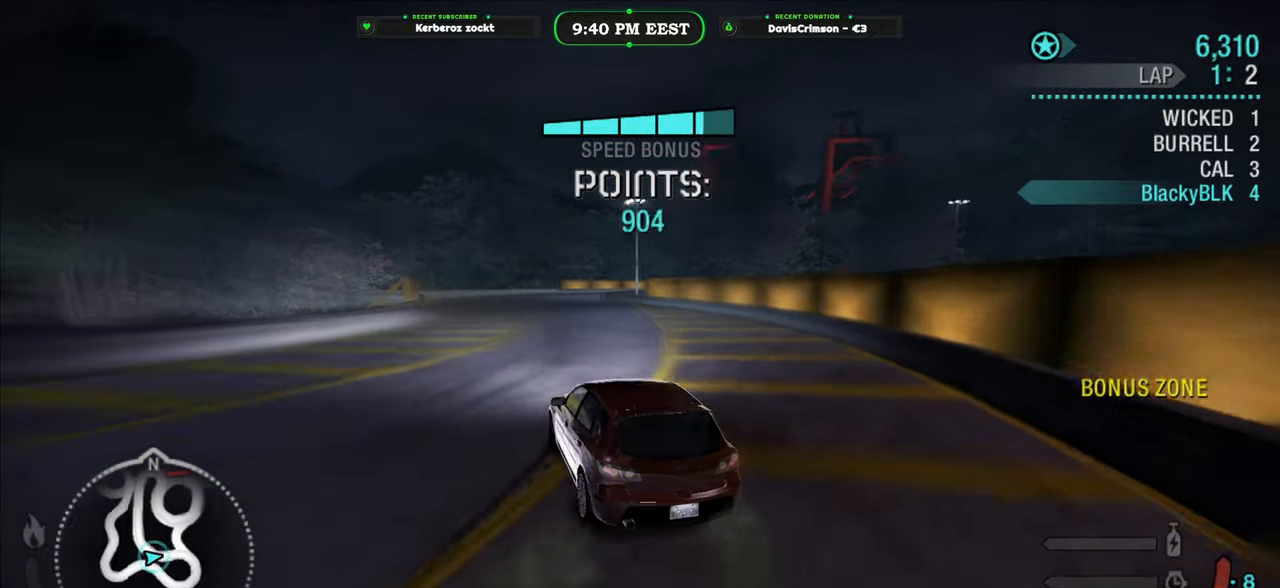
{"buttons": ["R2"], "left_stick": "right", "right_stick": "center", "button_events": []}
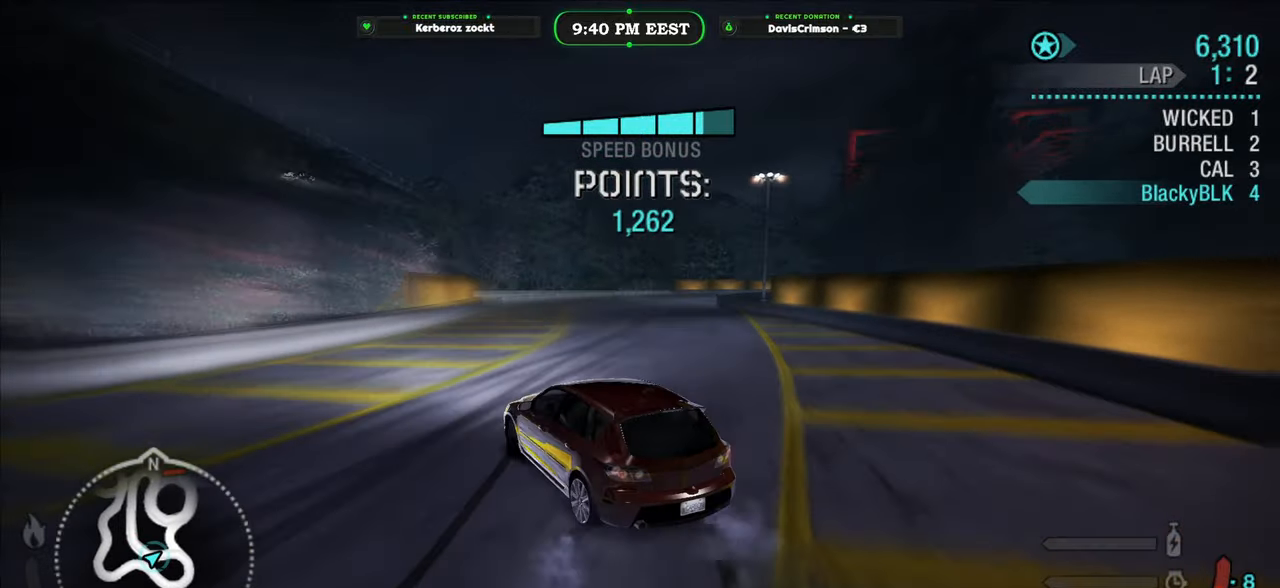
{"buttons": ["R2"], "left_stick": "right", "right_stick": "center", "button_events": []}
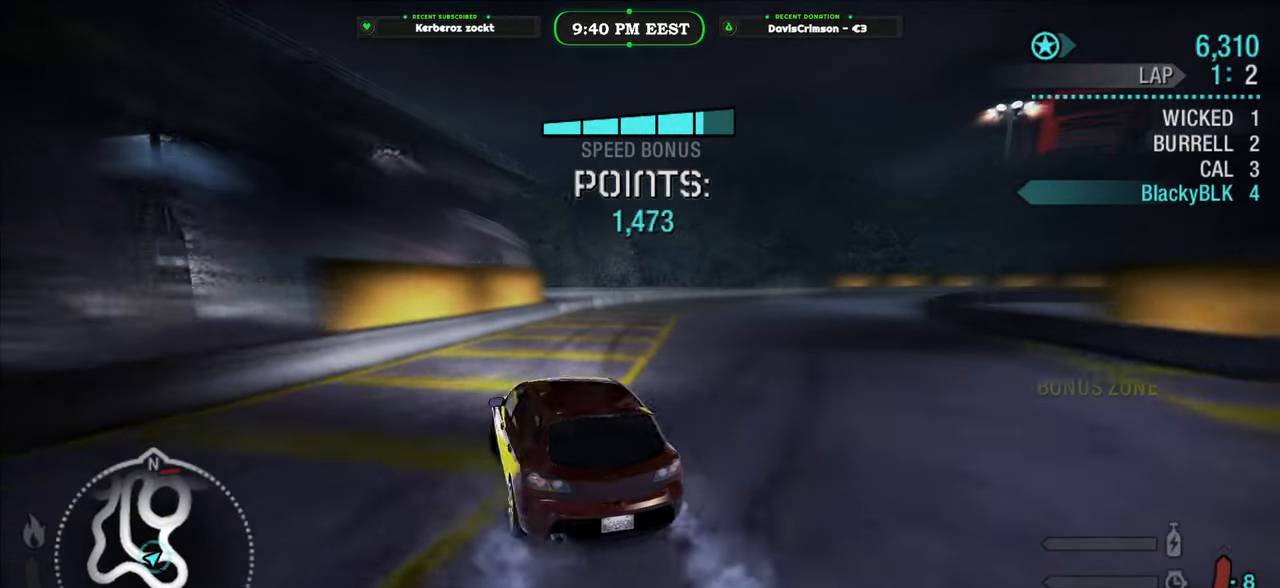
{"buttons": ["R2"], "left_stick": "right", "right_stick": "center", "button_events": [[117, "L2", "down"], [267, "L2", "up"]]}
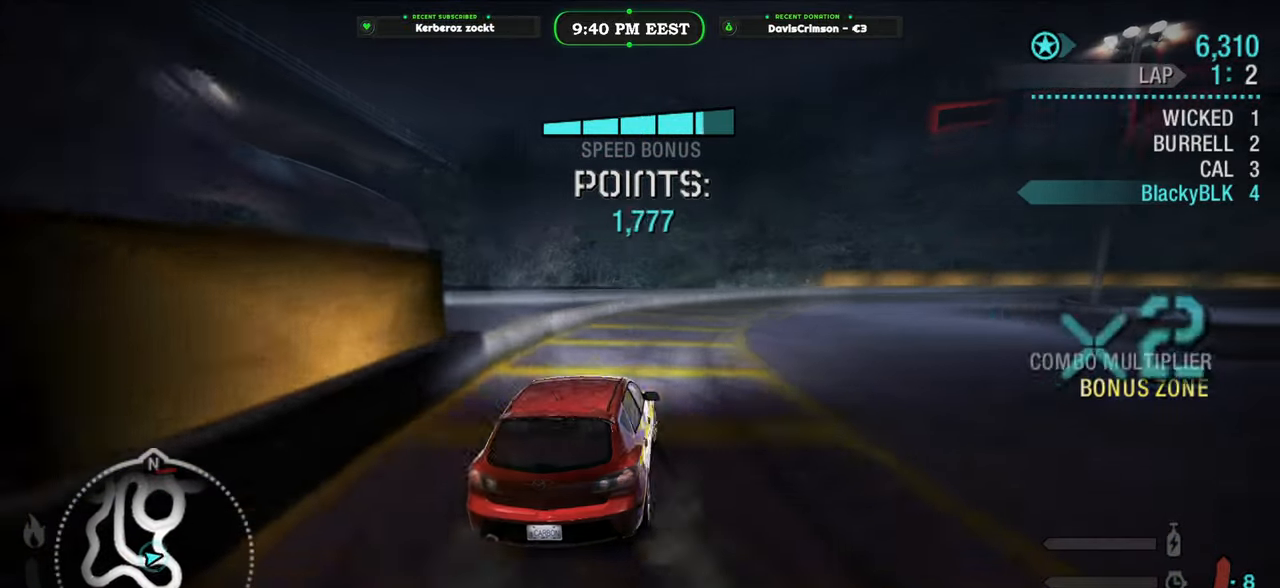
{"buttons": ["R2"], "left_stick": "center", "right_stick": "center", "button_events": [[33, "R2", "up"], [167, "R2", "down"]]}
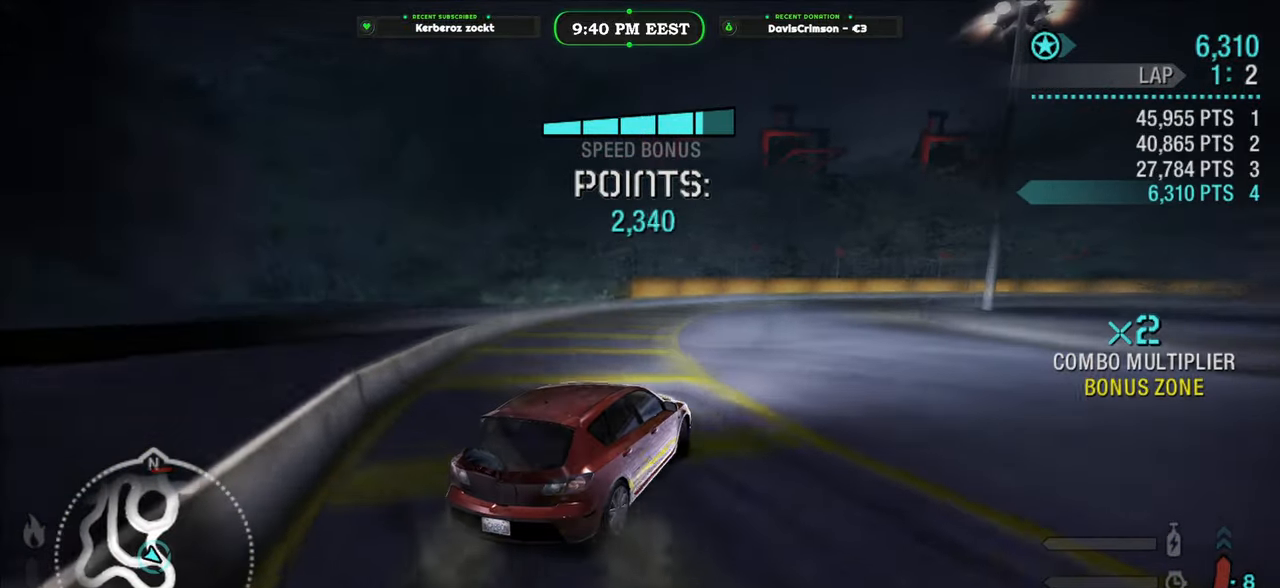
{"buttons": ["R2"], "left_stick": "right", "right_stick": "center", "button_events": []}
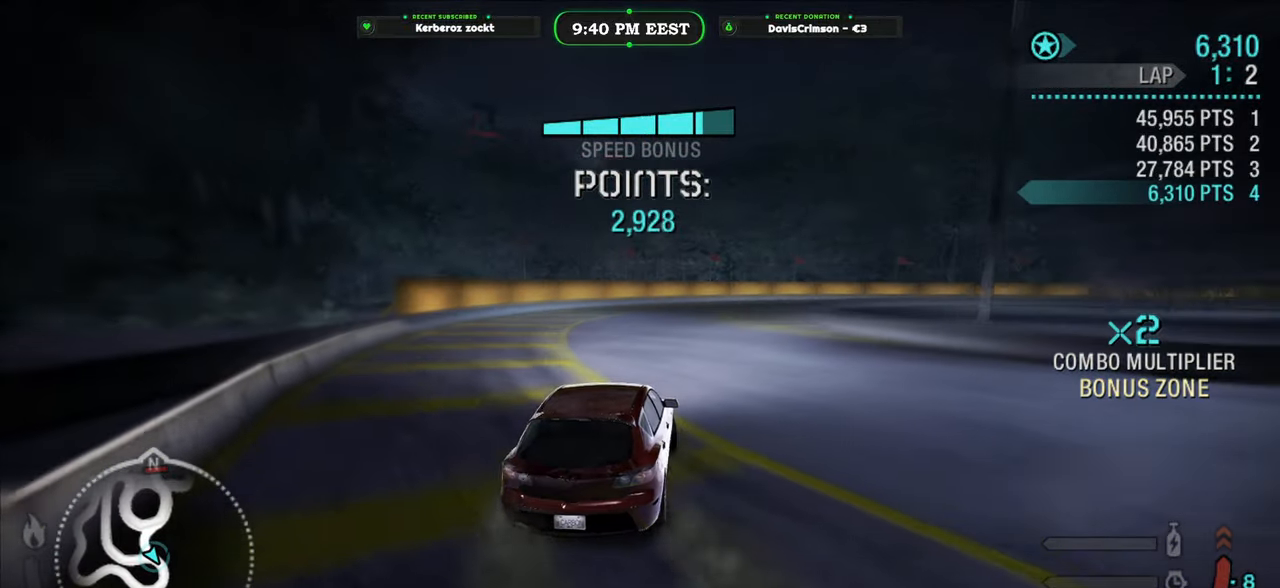
{"buttons": ["R2"], "left_stick": "left", "right_stick": "center", "button_events": []}
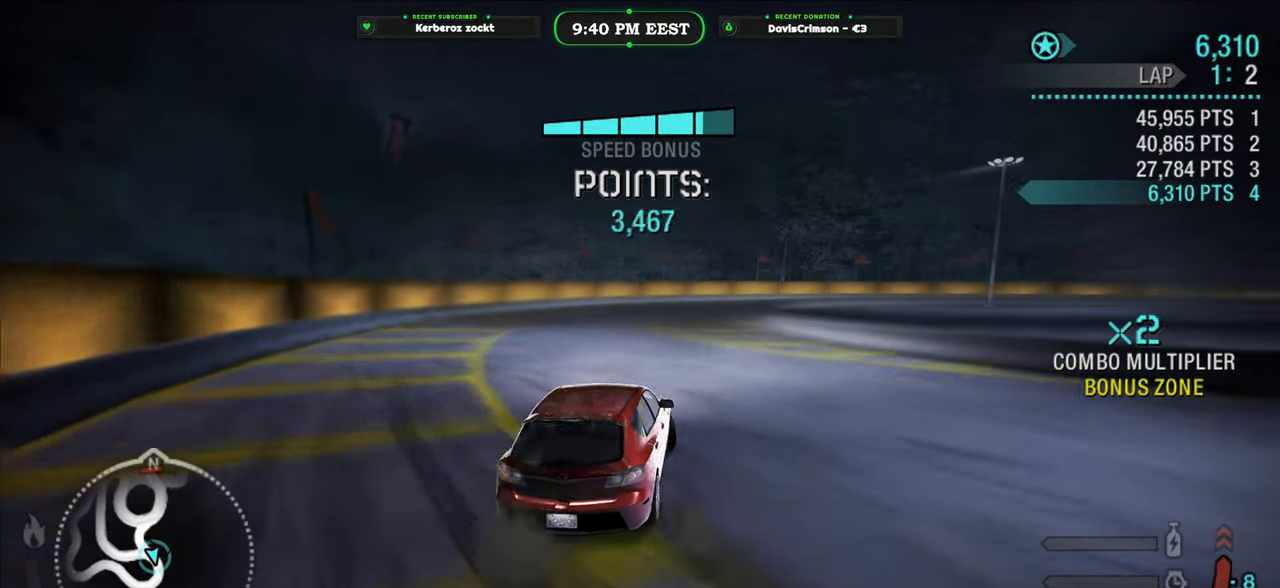
{"buttons": ["R2"], "left_stick": "right", "right_stick": "center", "button_events": []}
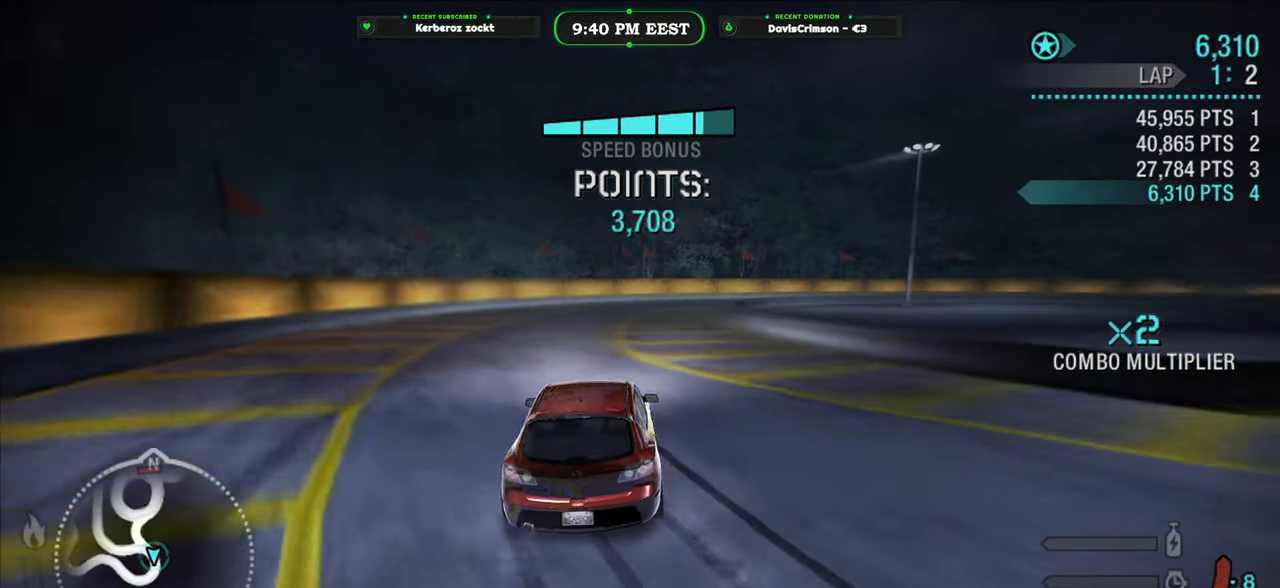
{"buttons": ["R2"], "left_stick": "right", "right_stick": "center", "button_events": []}
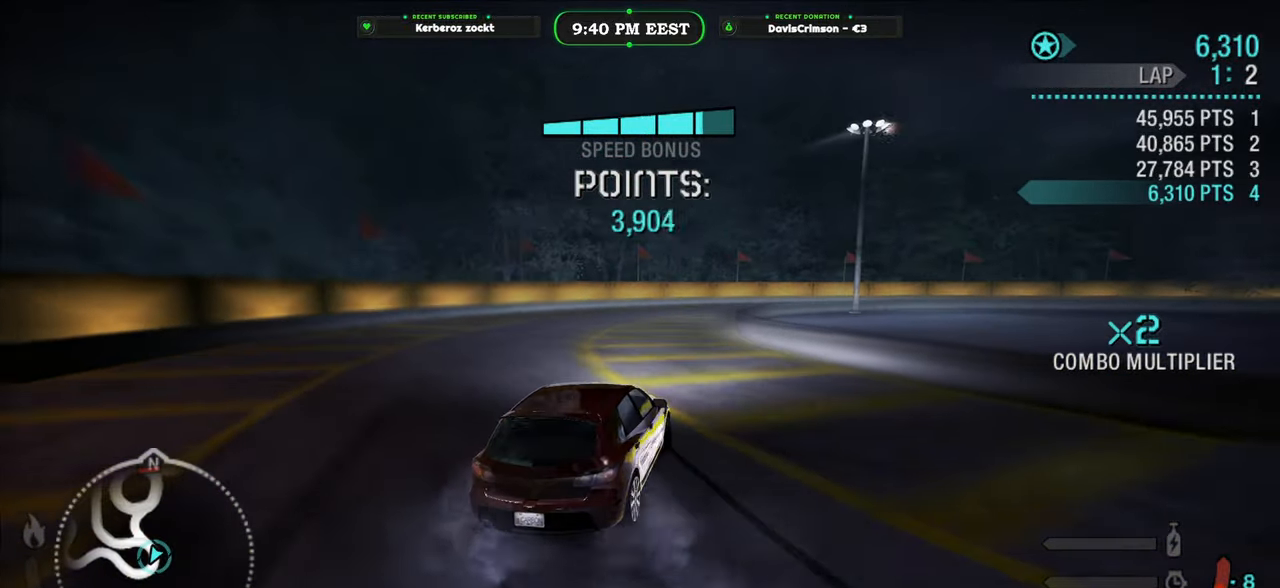
{"buttons": ["R2"], "left_stick": "right", "right_stick": "center", "button_events": []}
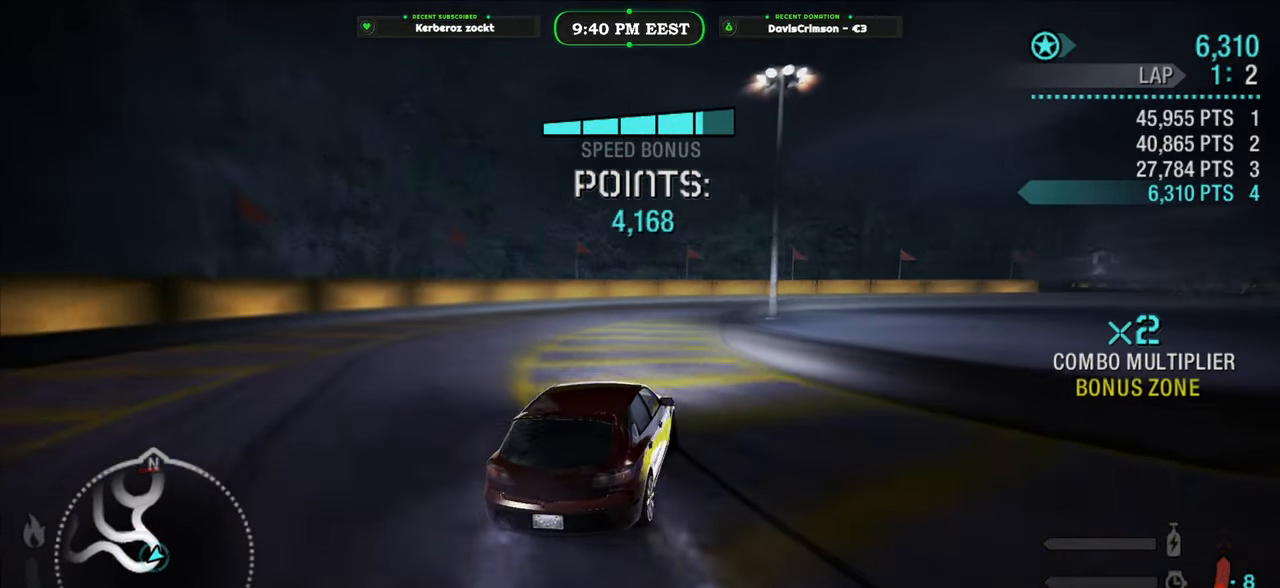
{"buttons": ["R2"], "left_stick": "right", "right_stick": "center", "button_events": []}
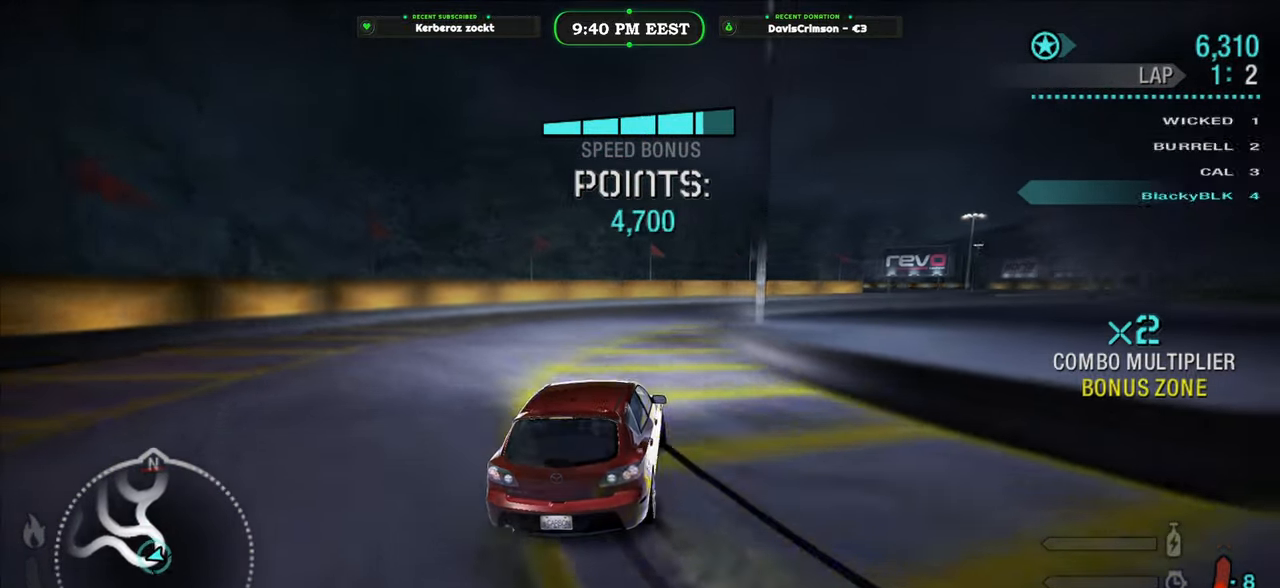
{"buttons": ["R2"], "left_stick": "center", "right_stick": "center", "button_events": []}
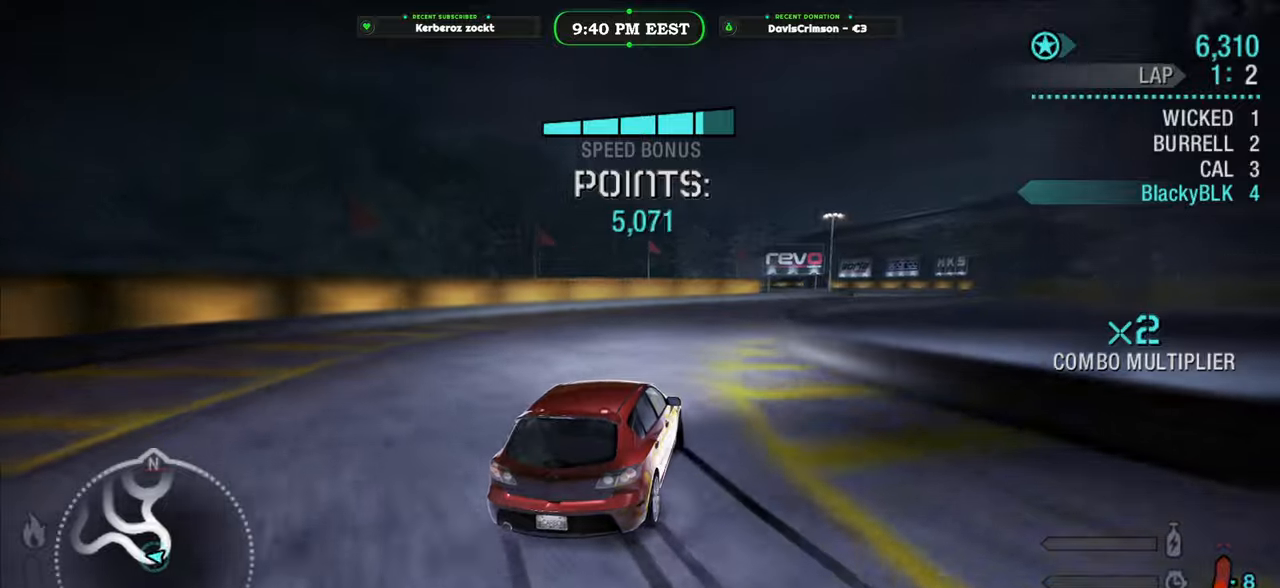
{"buttons": ["R2"], "left_stick": "up-right", "right_stick": "center", "button_events": []}